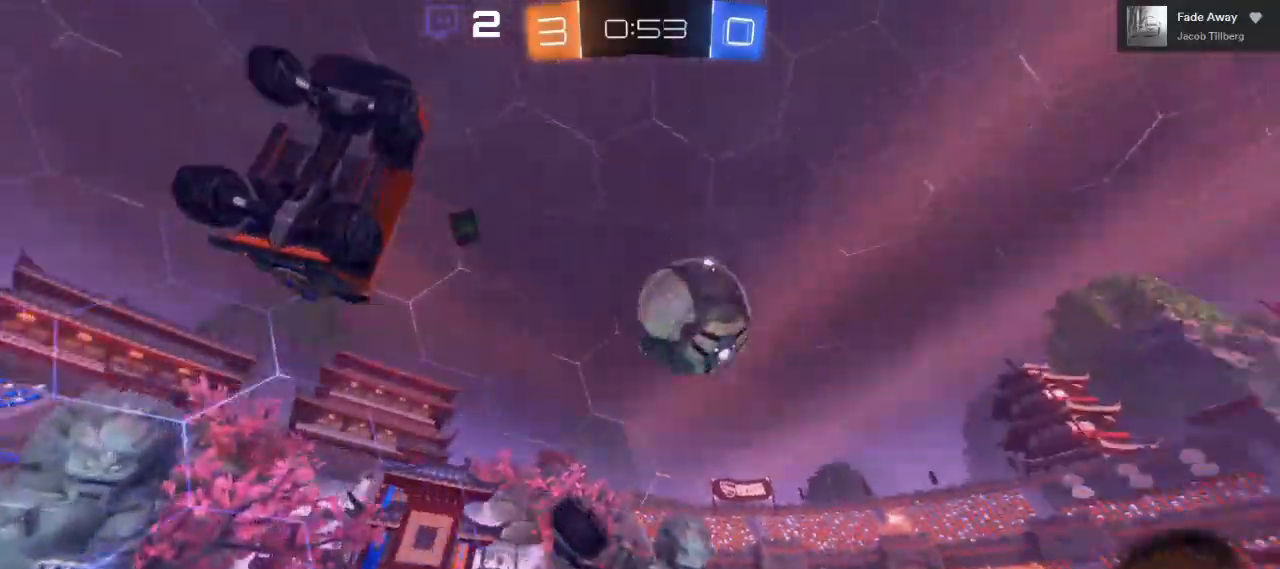
Gameplay with a controller (Xbox layout); each line is a JSON object with the inputs held at the frame after it. "events" lists button and stick changes between this image and that frame as [ms after this image, input, new state], when the widget could be followed in between. Not read: R3.
{"buttons": ["R2"], "left_stick": "up", "right_stick": "center", "events": [[33, "left_stick", "center"], [283, "left_stick", "up"]]}
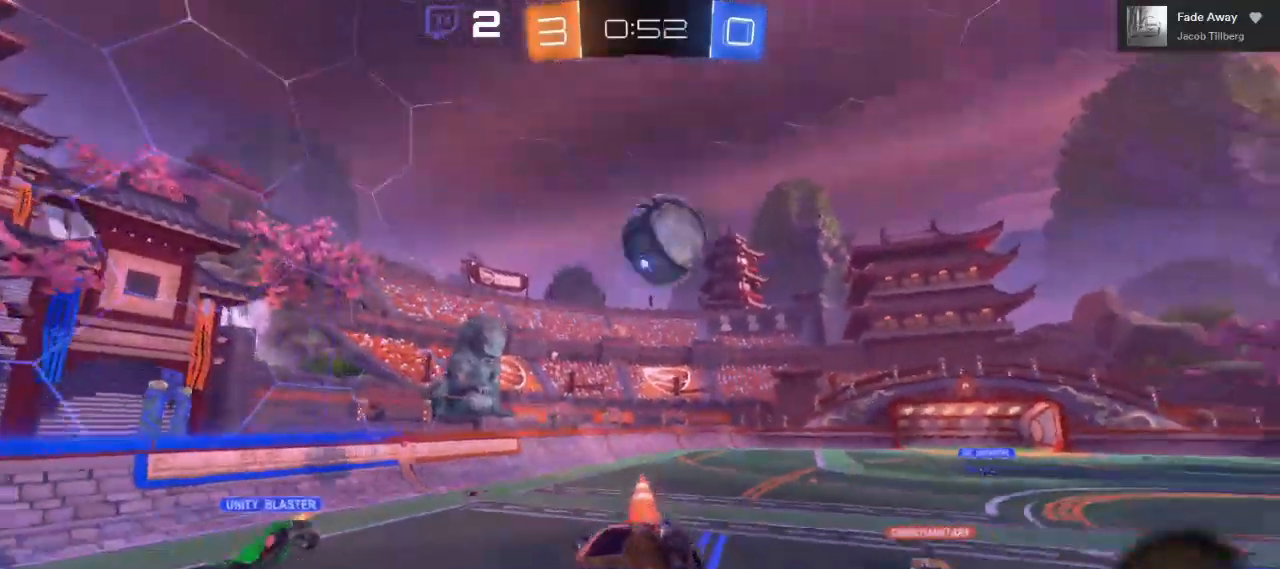
{"buttons": ["R2"], "left_stick": "up-left", "right_stick": "center", "events": [[50, "left_stick", "up-left"]]}
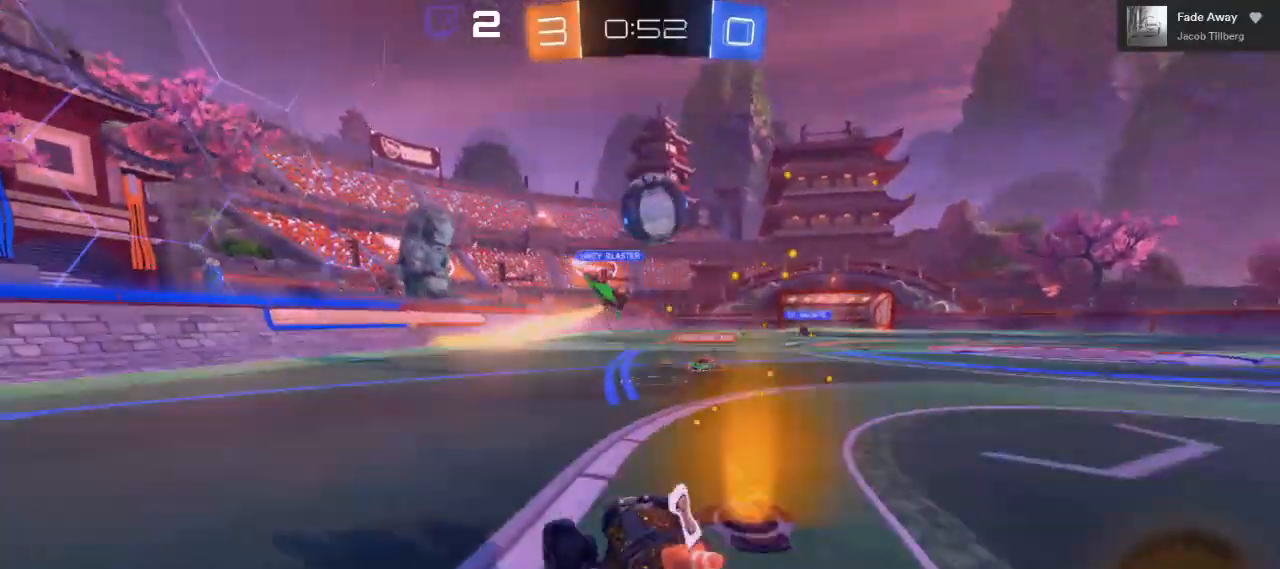
{"buttons": ["R2"], "left_stick": "up-left", "right_stick": "center", "events": []}
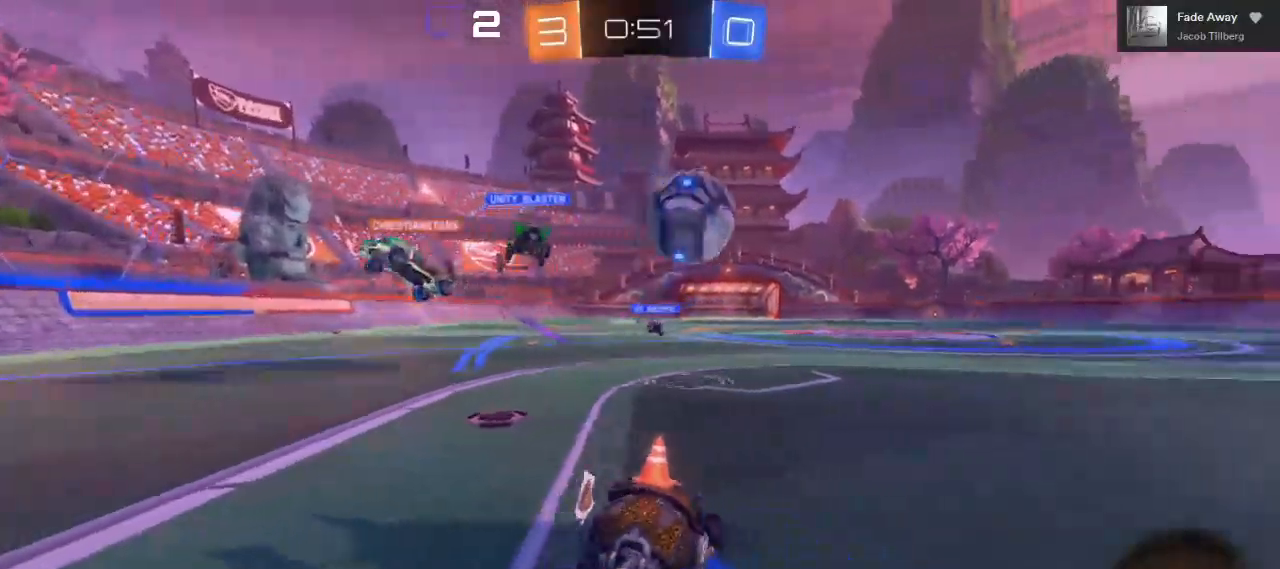
{"buttons": ["B", "R2"], "left_stick": "right", "right_stick": "center", "events": [[17, "left_stick", "center"], [100, "left_stick", "right"], [350, "B", "down"]]}
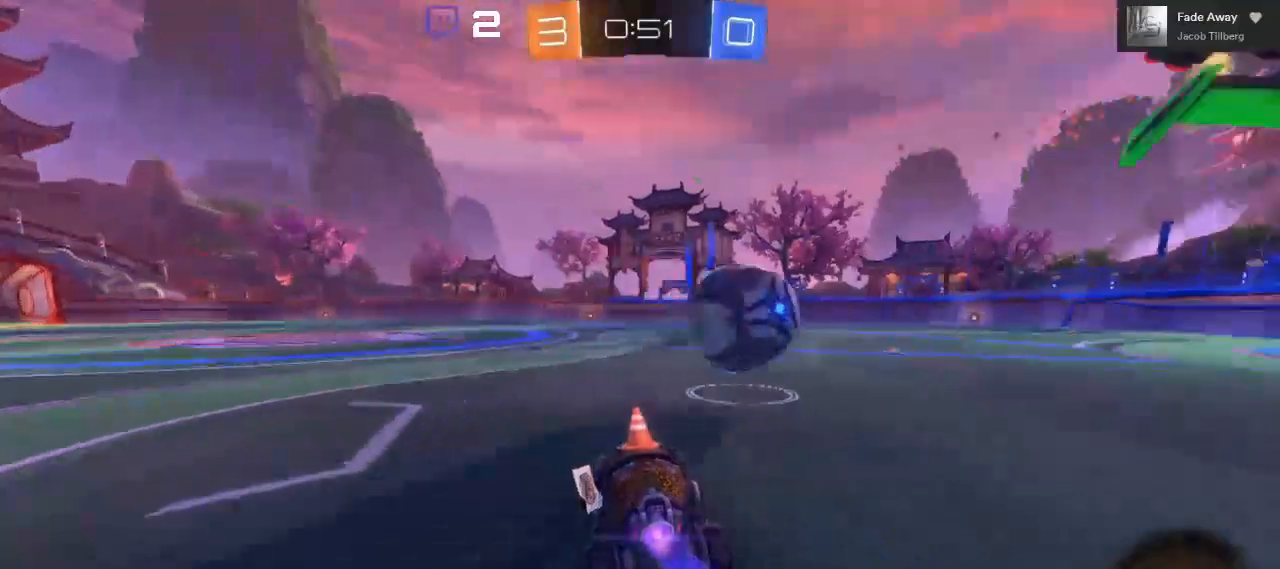
{"buttons": ["B", "R2"], "left_stick": "center", "right_stick": "center", "events": [[400, "left_stick", "center"]]}
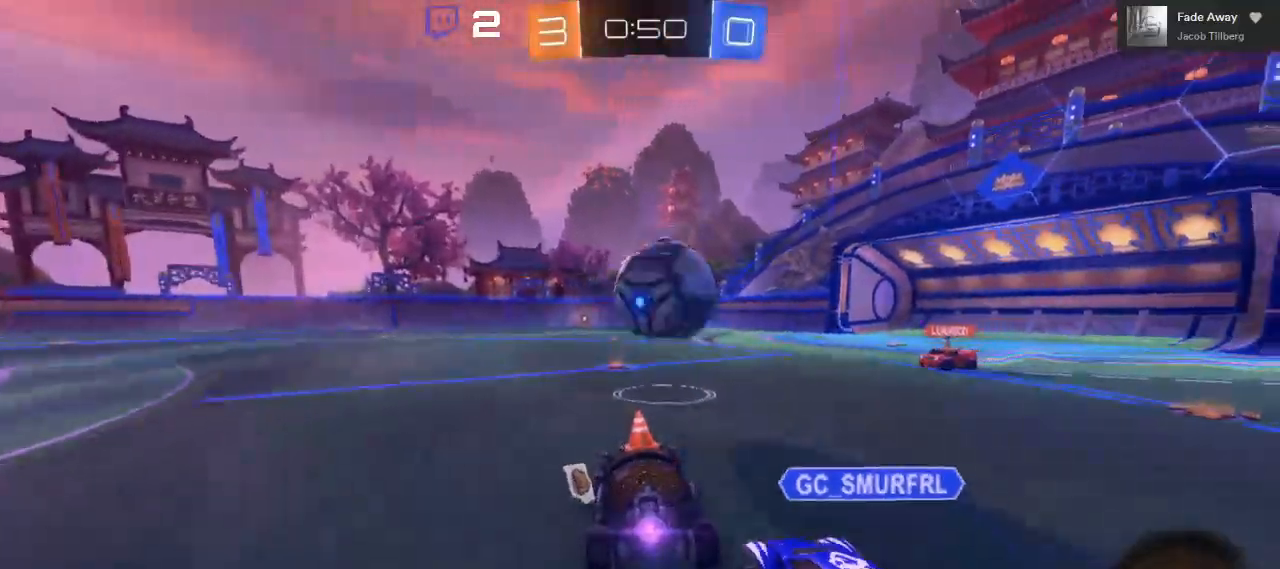
{"buttons": ["A", "R2"], "left_stick": "up", "right_stick": "center", "events": [[117, "A", "down"], [117, "left_stick", "up-left"], [200, "A", "up"], [200, "B", "up"], [250, "A", "down"], [250, "left_stick", "up"]]}
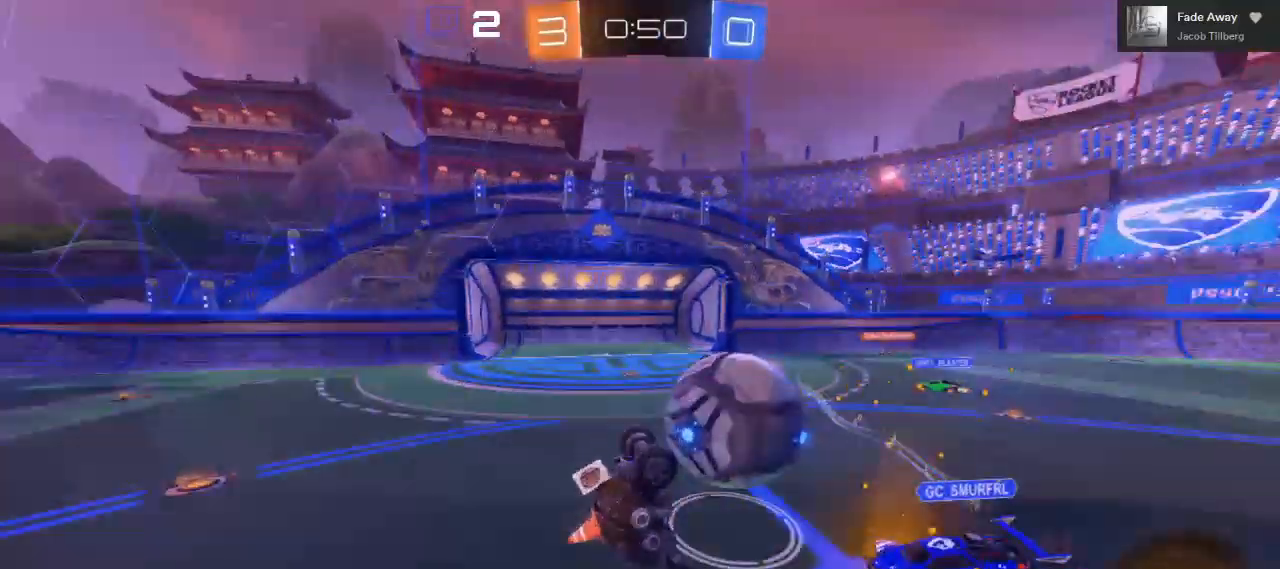
{"buttons": ["R2"], "left_stick": "up", "right_stick": "center", "events": [[233, "A", "up"]]}
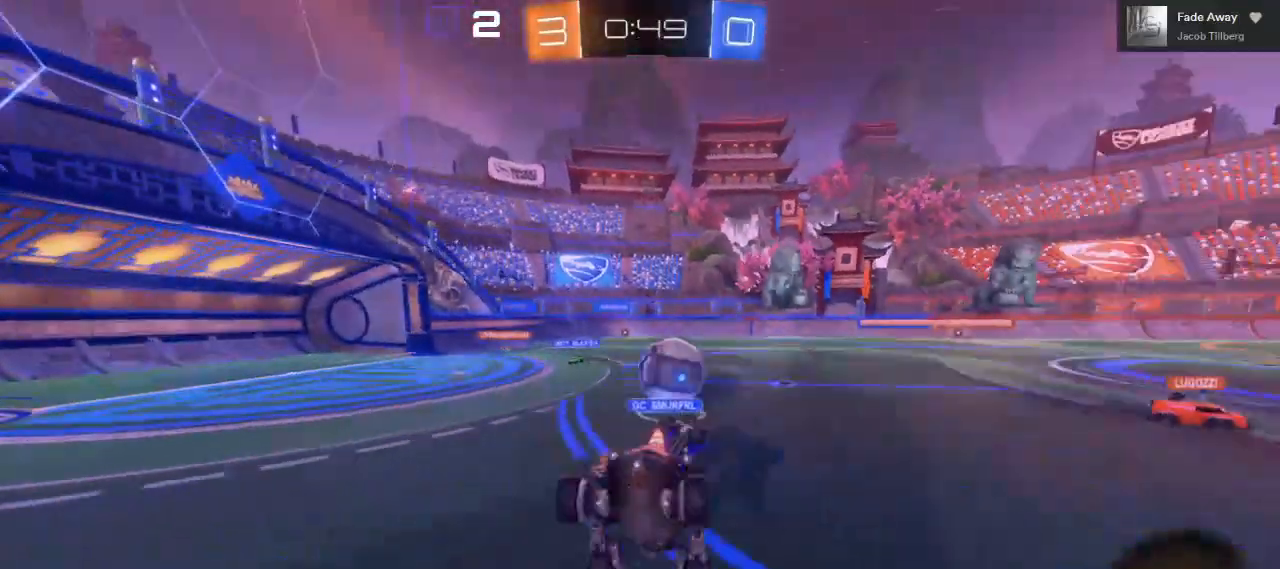
{"buttons": ["R2"], "left_stick": "left", "right_stick": "center", "events": [[17, "left_stick", "center"], [467, "left_stick", "left"]]}
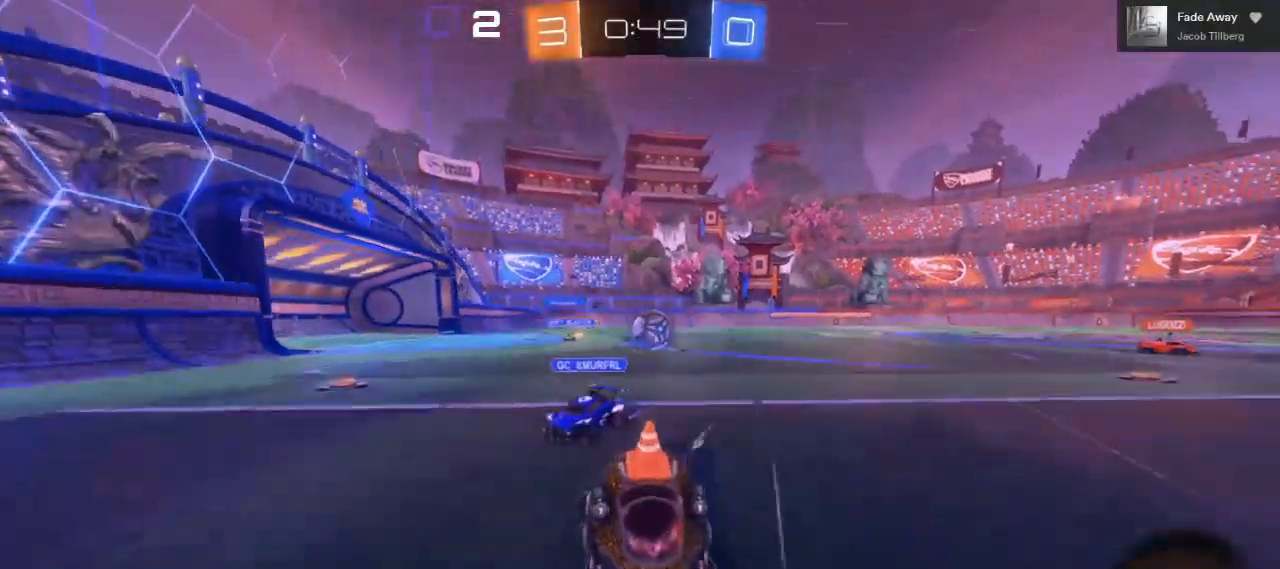
{"buttons": ["R2"], "left_stick": "left", "right_stick": "center", "events": [[17, "L1", "down"], [267, "L1", "up"]]}
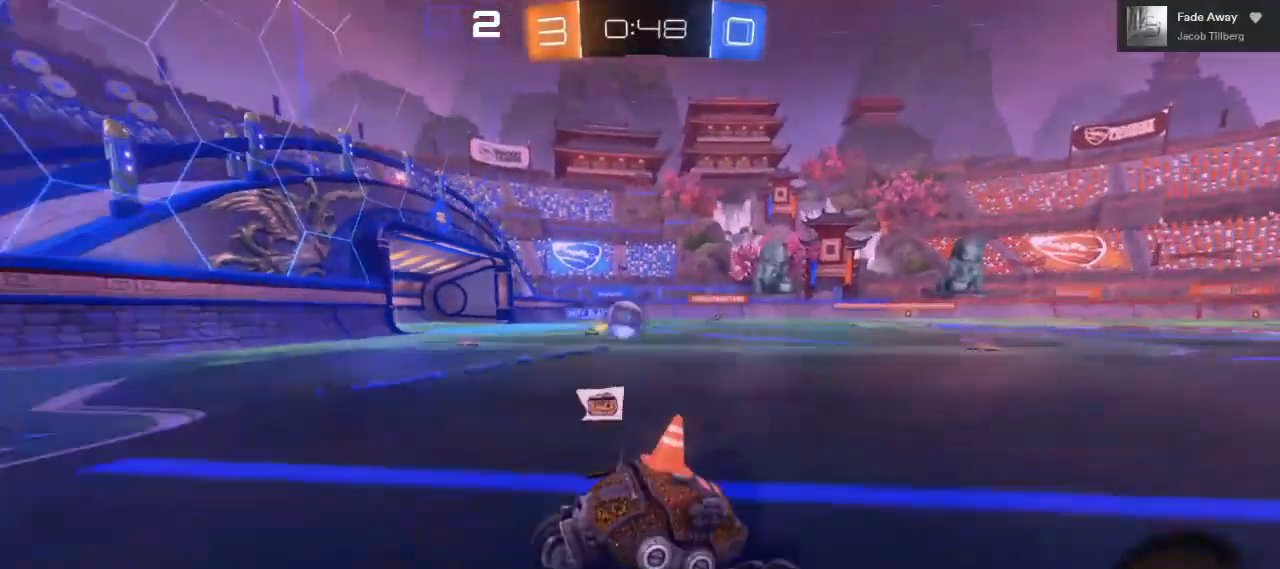
{"buttons": ["B", "R2"], "left_stick": "right", "right_stick": "center", "events": [[50, "left_stick", "center"], [133, "left_stick", "right"], [500, "B", "down"]]}
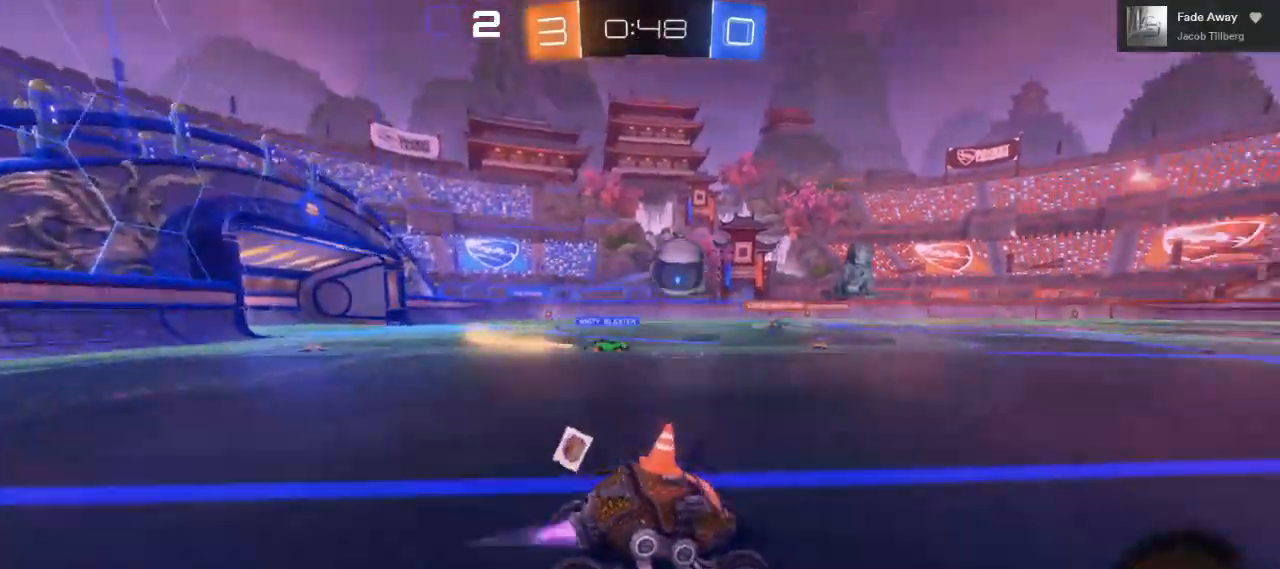
{"buttons": ["B", "R2"], "left_stick": "center", "right_stick": "center", "events": [[133, "left_stick", "center"], [350, "Y", "down"], [433, "Y", "up"]]}
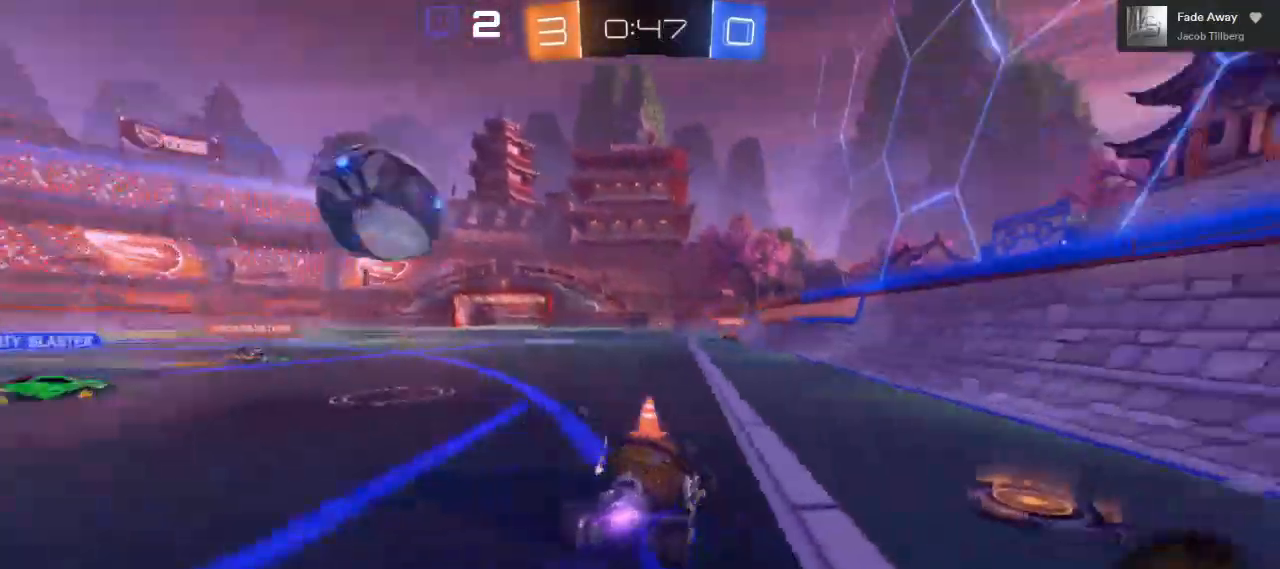
{"buttons": ["R2"], "left_stick": "up", "right_stick": "center", "events": [[200, "left_stick", "up-left"], [383, "A", "down"], [383, "left_stick", "up"], [433, "B", "up"], [483, "A", "up"]]}
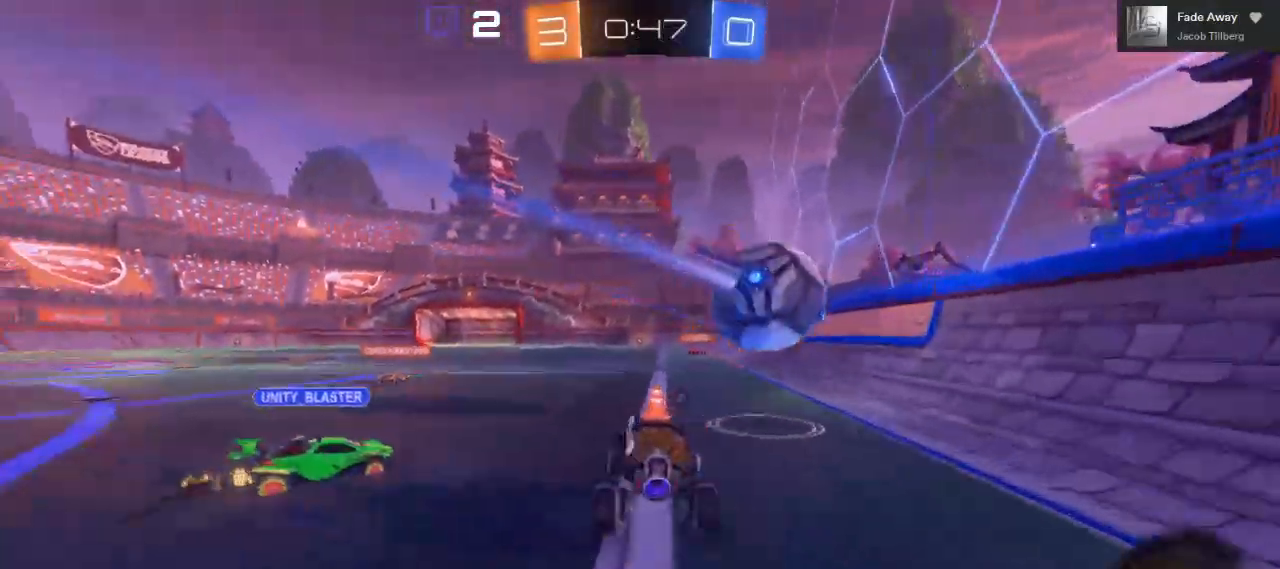
{"buttons": ["A", "R2"], "left_stick": "up", "right_stick": "center", "events": [[50, "A", "down"]]}
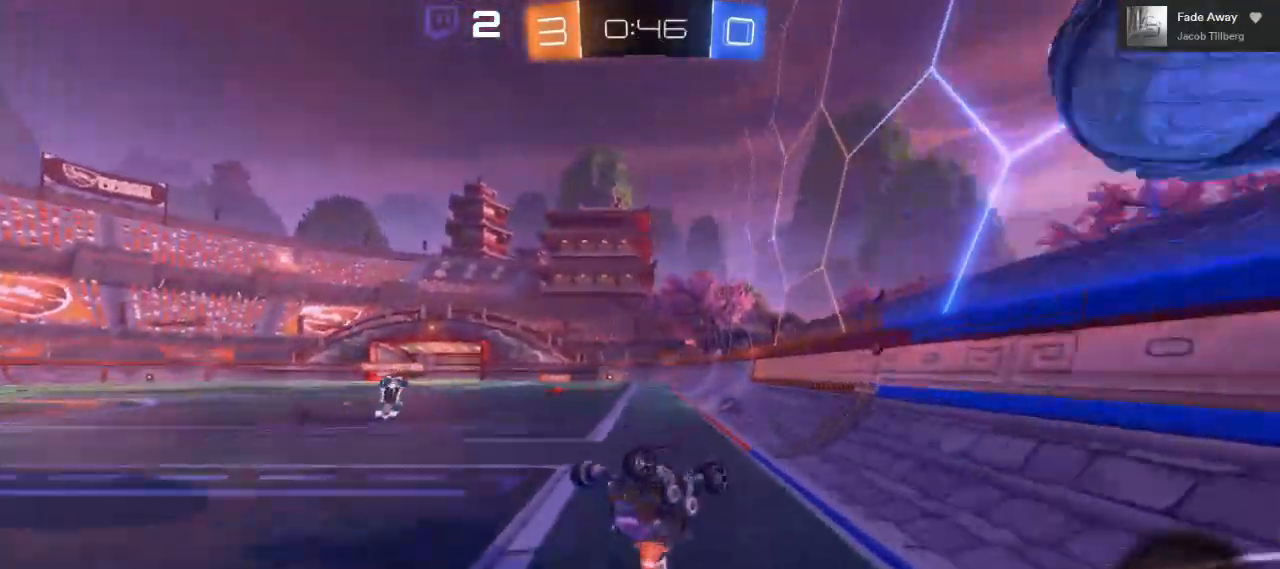
{"buttons": ["B", "R2"], "left_stick": "center", "right_stick": "center", "events": [[50, "A", "up"], [167, "left_stick", "center"], [217, "Y", "down"], [267, "Y", "up"], [300, "A", "down"], [400, "A", "up"], [483, "B", "down"]]}
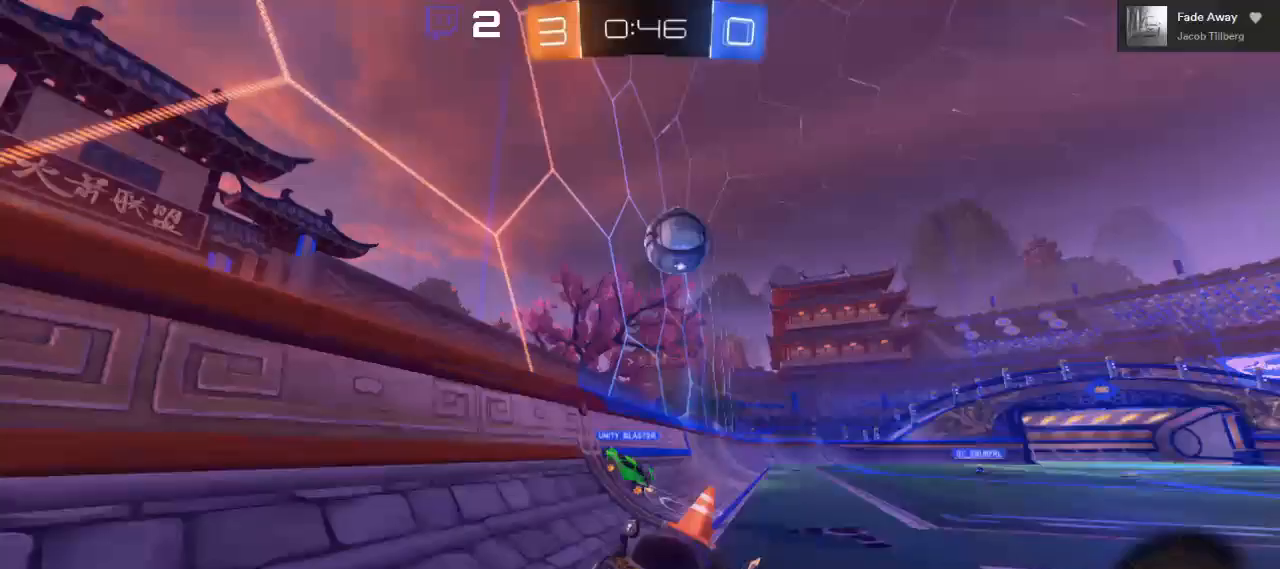
{"buttons": ["B", "R2"], "left_stick": "center", "right_stick": "center", "events": [[200, "Y", "down"], [317, "Y", "up"], [367, "left_stick", "left"], [500, "left_stick", "center"]]}
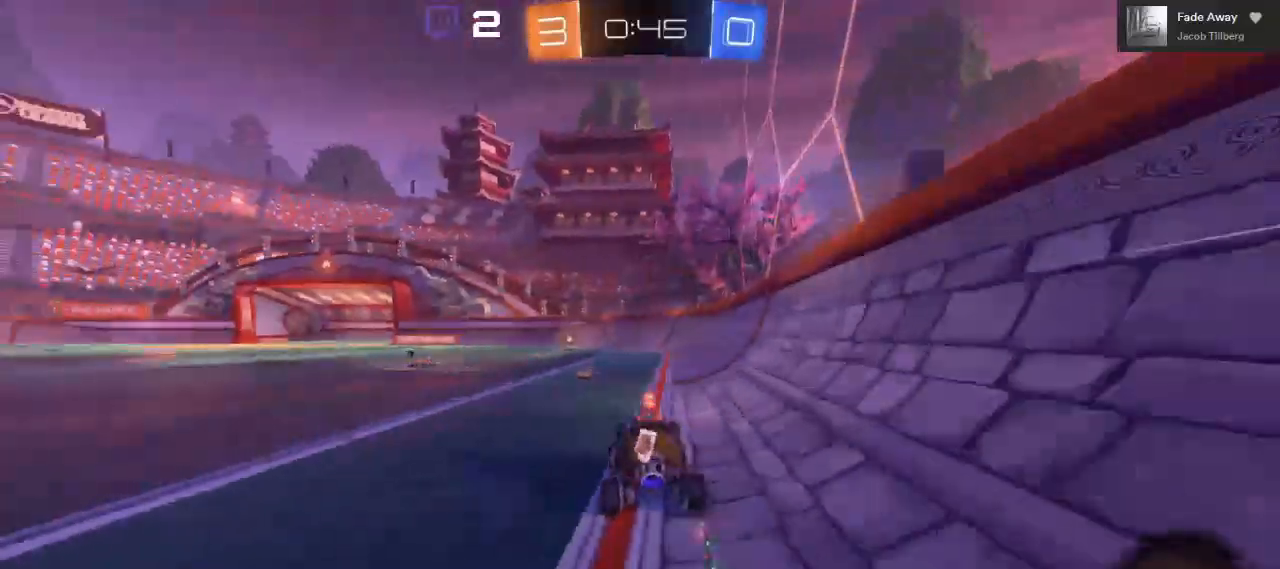
{"buttons": ["B", "R2"], "left_stick": "up-right", "right_stick": "center", "events": [[267, "left_stick", "left"], [450, "left_stick", "up-right"]]}
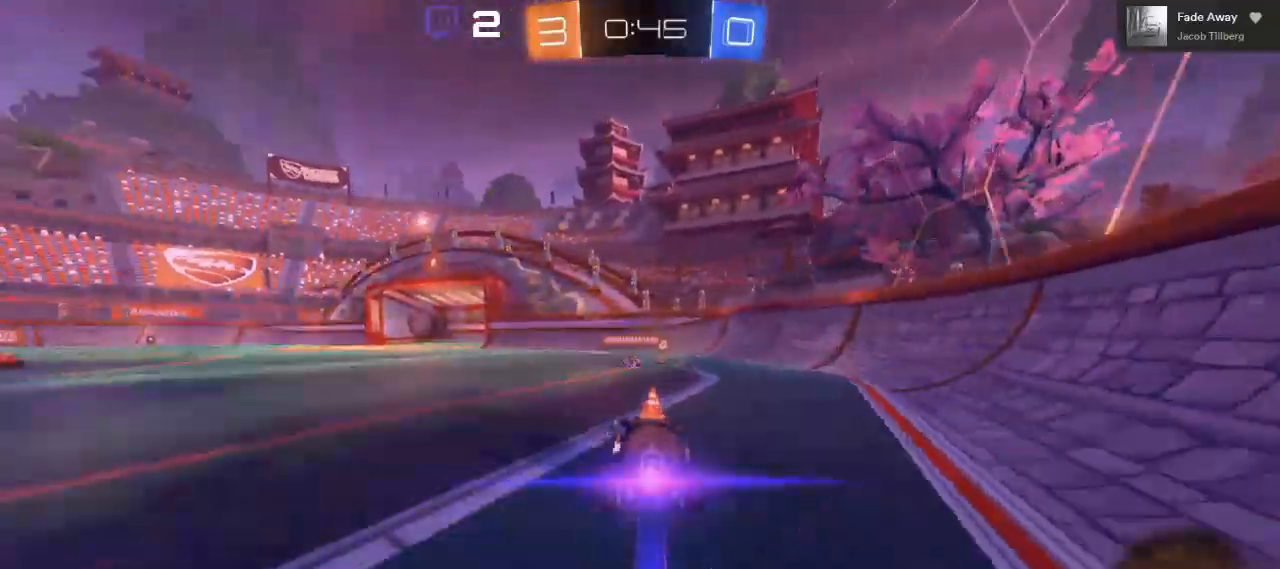
{"buttons": ["B", "R2"], "left_stick": "left", "right_stick": "center", "events": [[50, "left_stick", "center"], [350, "left_stick", "left"]]}
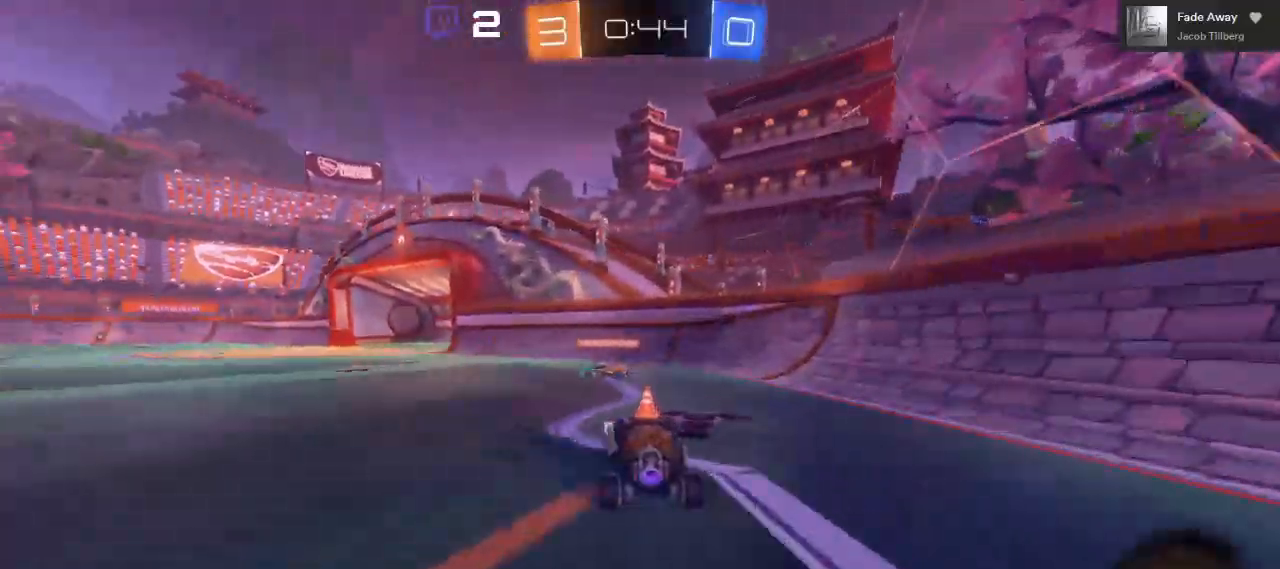
{"buttons": ["B", "R2"], "left_stick": "center", "right_stick": "center", "events": [[500, "left_stick", "center"]]}
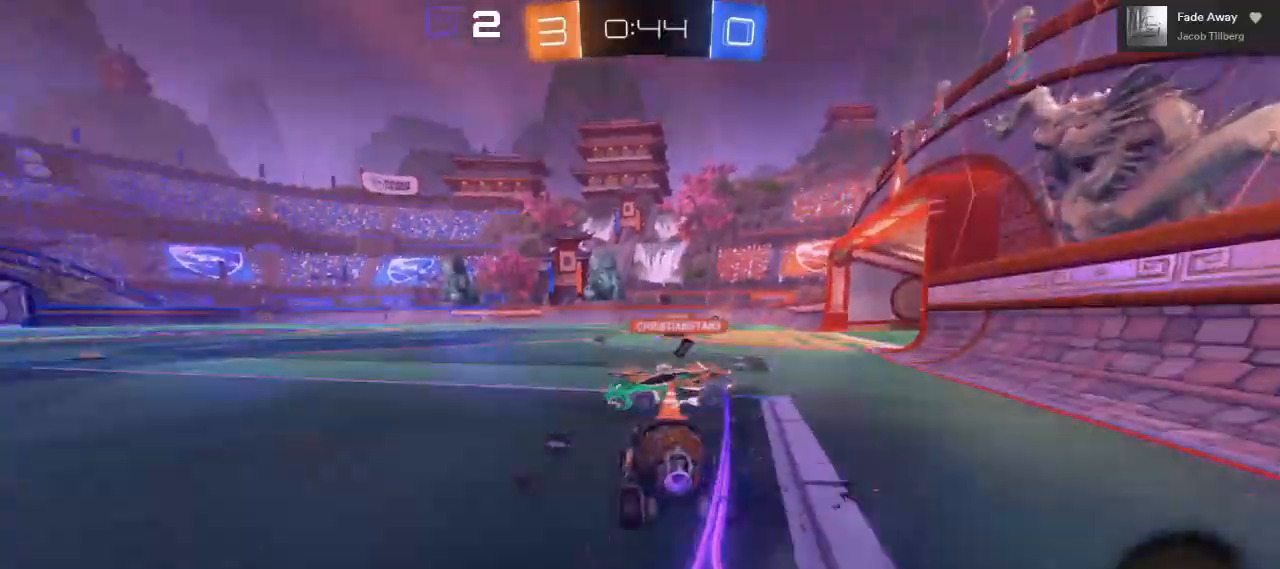
{"buttons": ["B", "R2"], "left_stick": "center", "right_stick": "center", "events": [[167, "left_stick", "right"], [400, "left_stick", "center"]]}
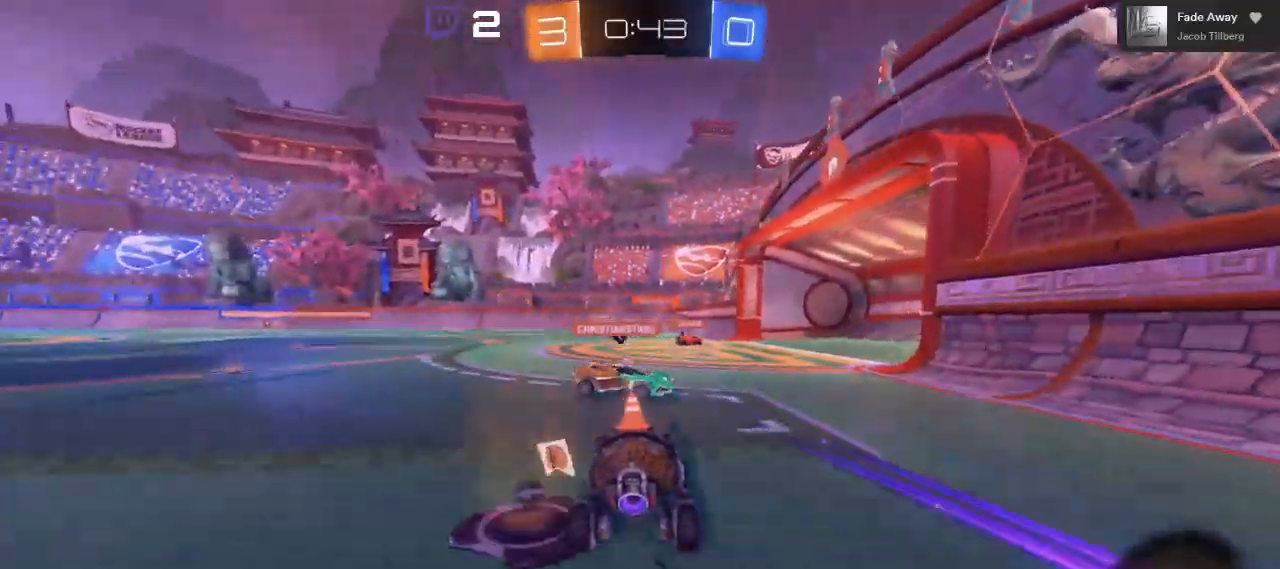
{"buttons": ["B", "R2"], "left_stick": "right", "right_stick": "center", "events": [[117, "left_stick", "left"], [383, "left_stick", "center"], [483, "left_stick", "right"]]}
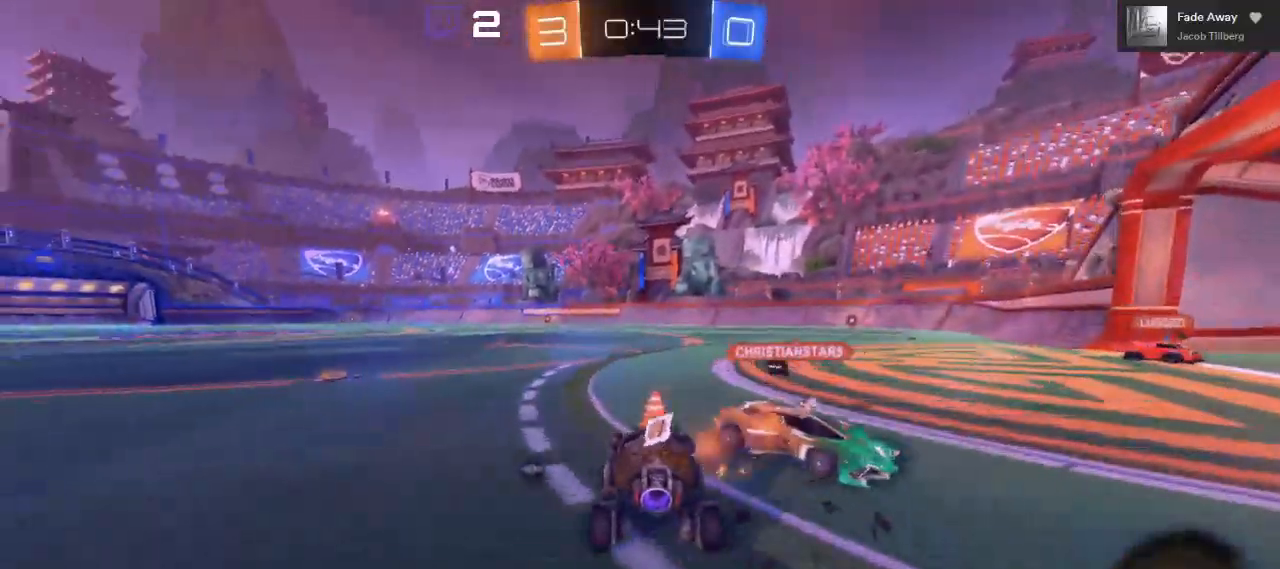
{"buttons": ["B", "R2"], "left_stick": "right", "right_stick": "center", "events": []}
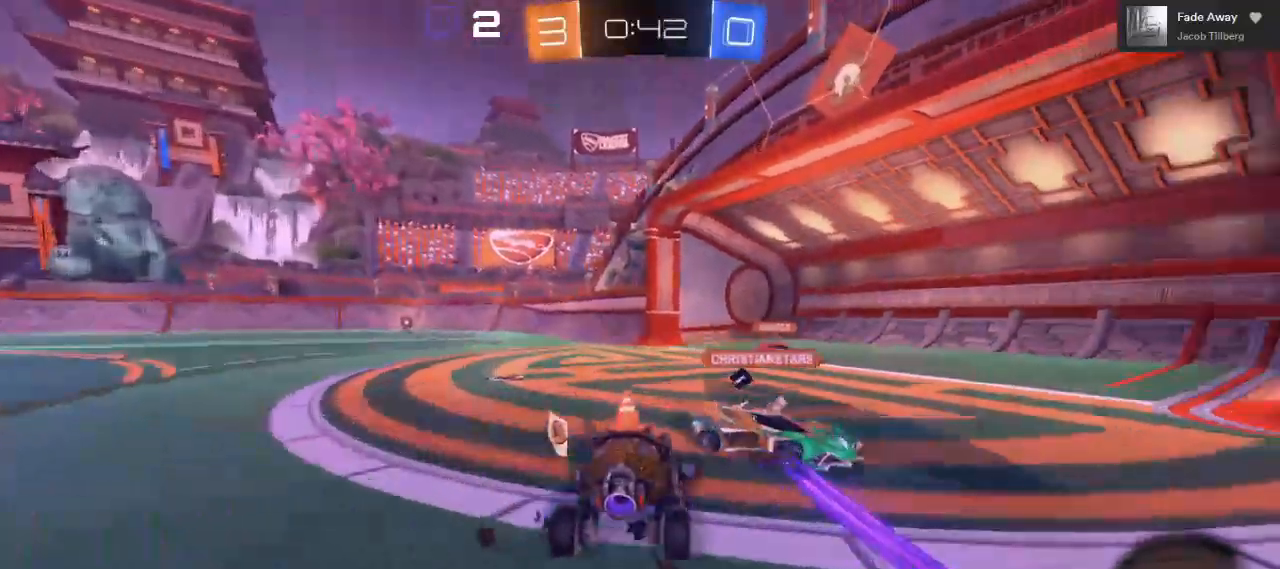
{"buttons": ["R2"], "left_stick": "left", "right_stick": "center", "events": [[383, "B", "up"], [467, "left_stick", "left"]]}
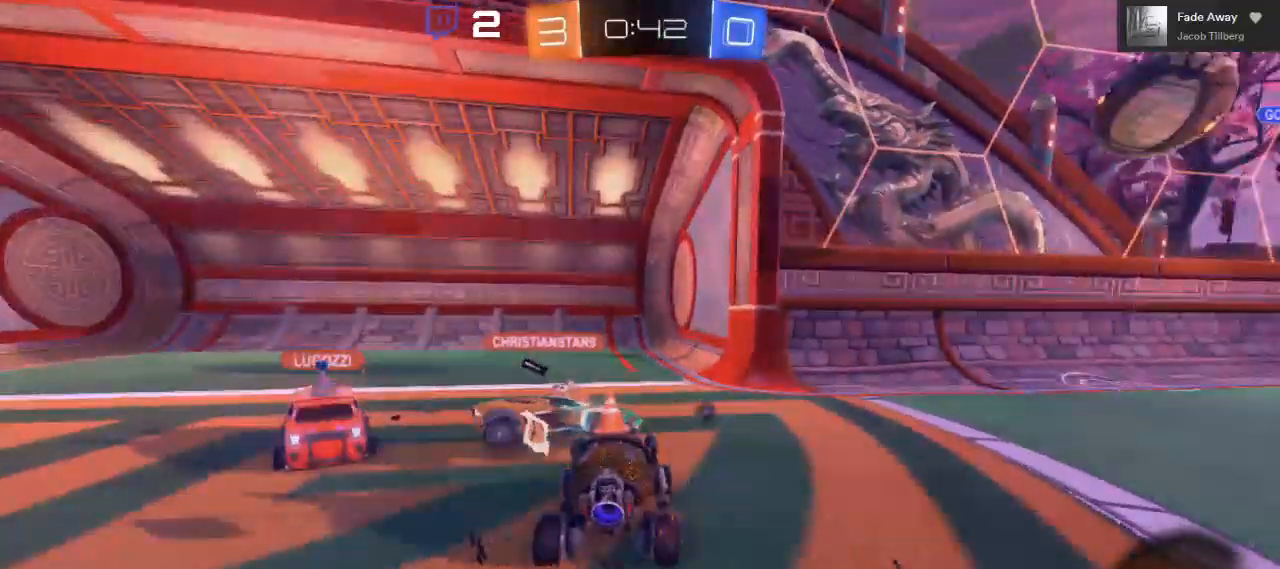
{"buttons": ["R2"], "left_stick": "left", "right_stick": "center", "events": [[200, "left_stick", "center"], [367, "left_stick", "left"]]}
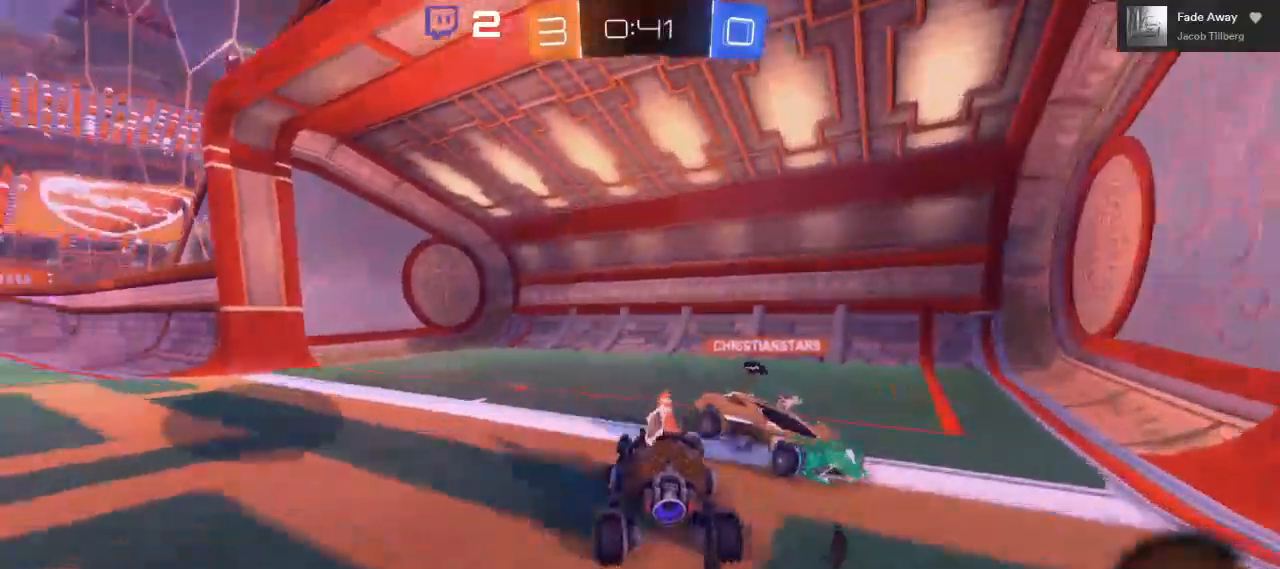
{"buttons": ["R2"], "left_stick": "left", "right_stick": "center", "events": [[233, "Y", "down"], [333, "Y", "up"]]}
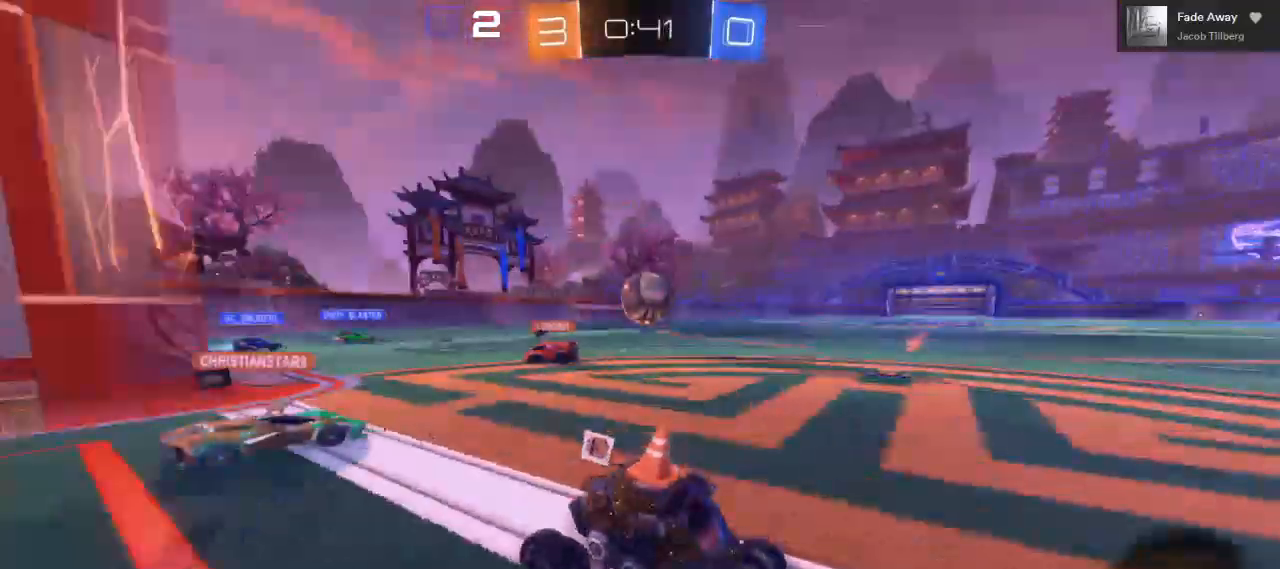
{"buttons": ["B", "Y", "R2"], "left_stick": "center", "right_stick": "center", "events": [[133, "left_stick", "center"], [200, "B", "down"], [467, "Y", "down"]]}
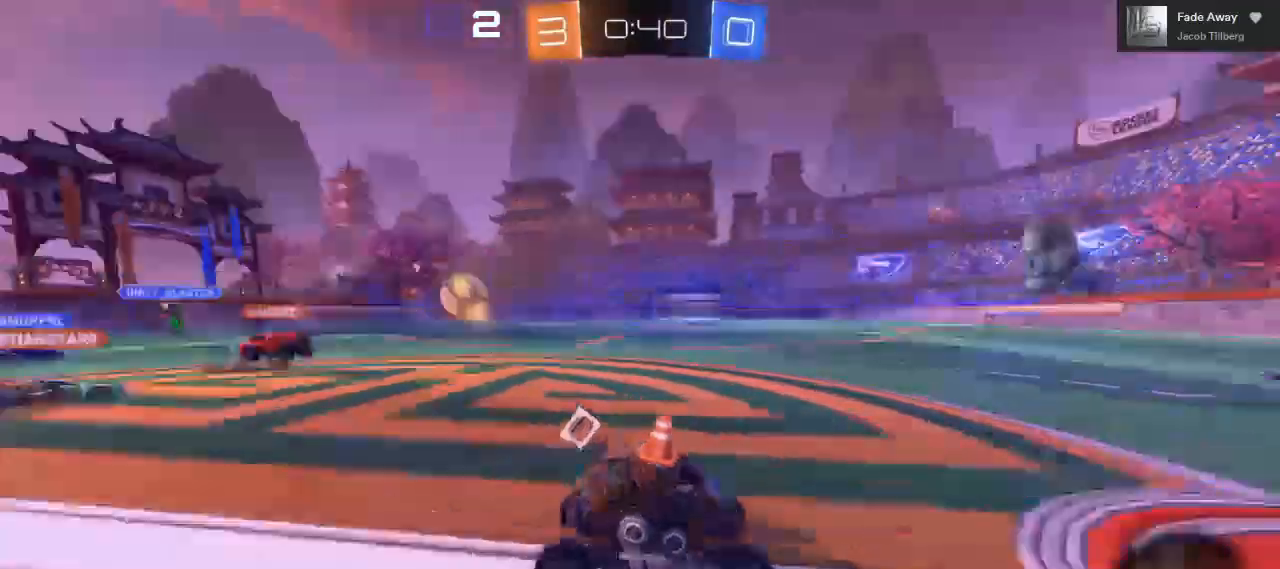
{"buttons": ["B", "R2"], "left_stick": "left", "right_stick": "center", "events": [[17, "left_stick", "right"], [100, "Y", "up"], [133, "left_stick", "center"], [400, "left_stick", "left"]]}
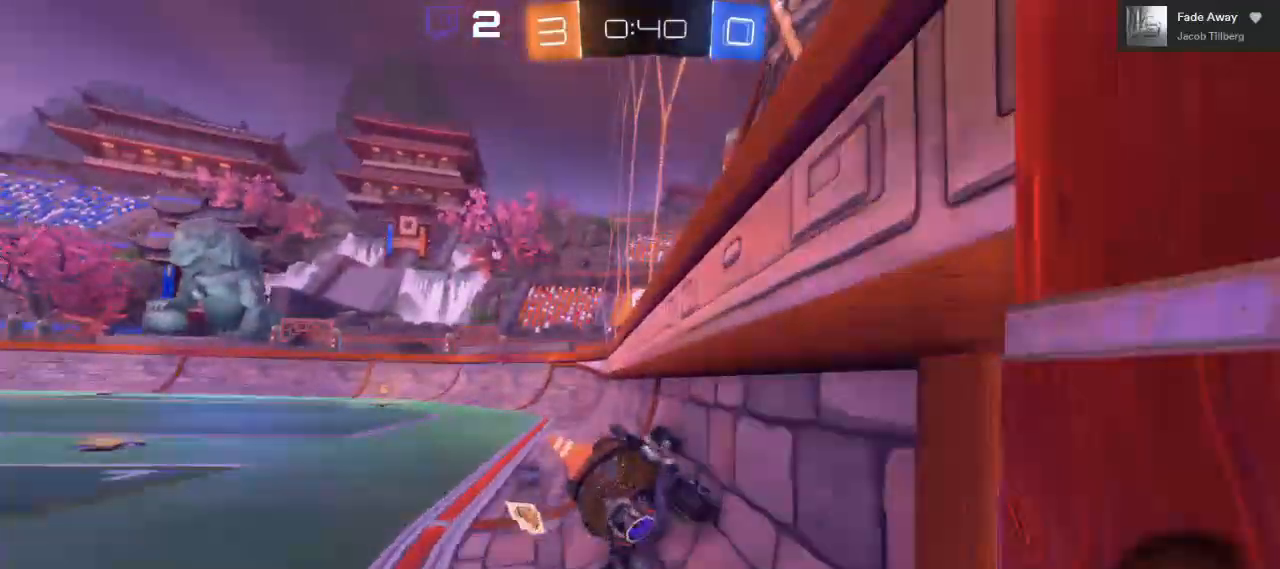
{"buttons": ["B", "R2"], "left_stick": "left", "right_stick": "center", "events": [[67, "left_stick", "center"], [500, "left_stick", "left"]]}
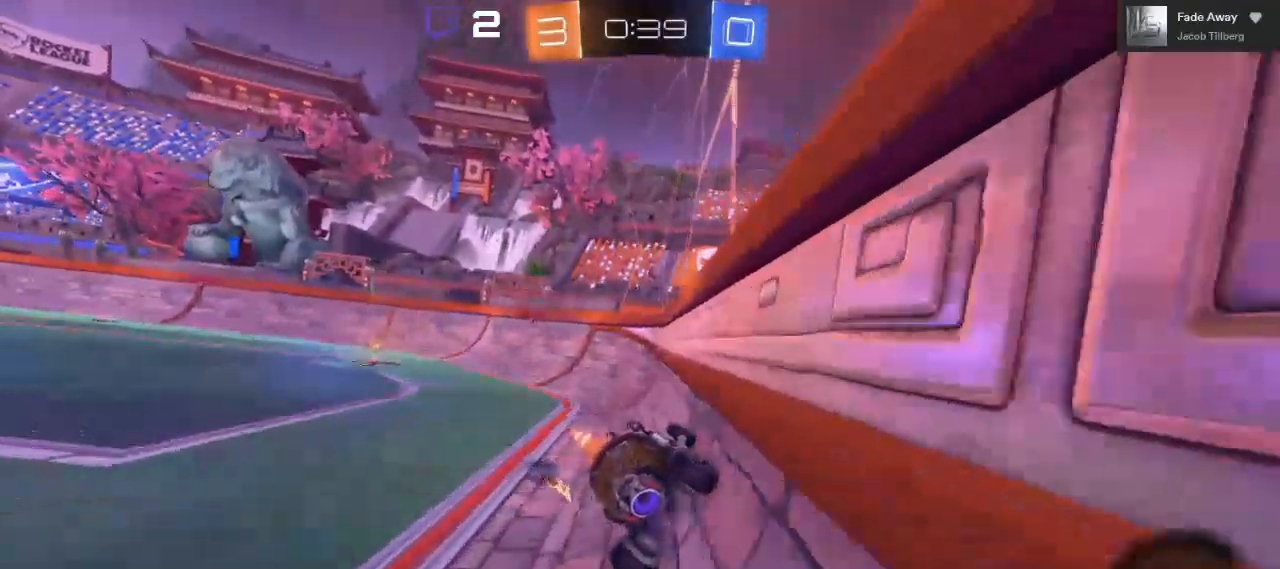
{"buttons": ["B", "R2"], "left_stick": "left", "right_stick": "center", "events": []}
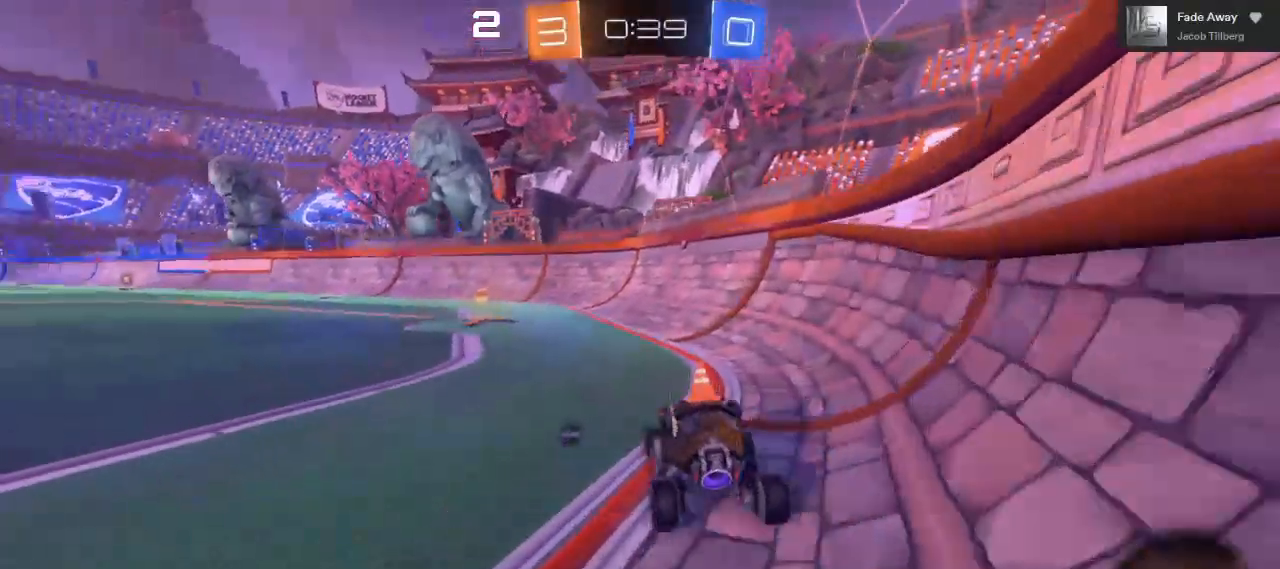
{"buttons": ["Y", "R2"], "left_stick": "center", "right_stick": "center"}